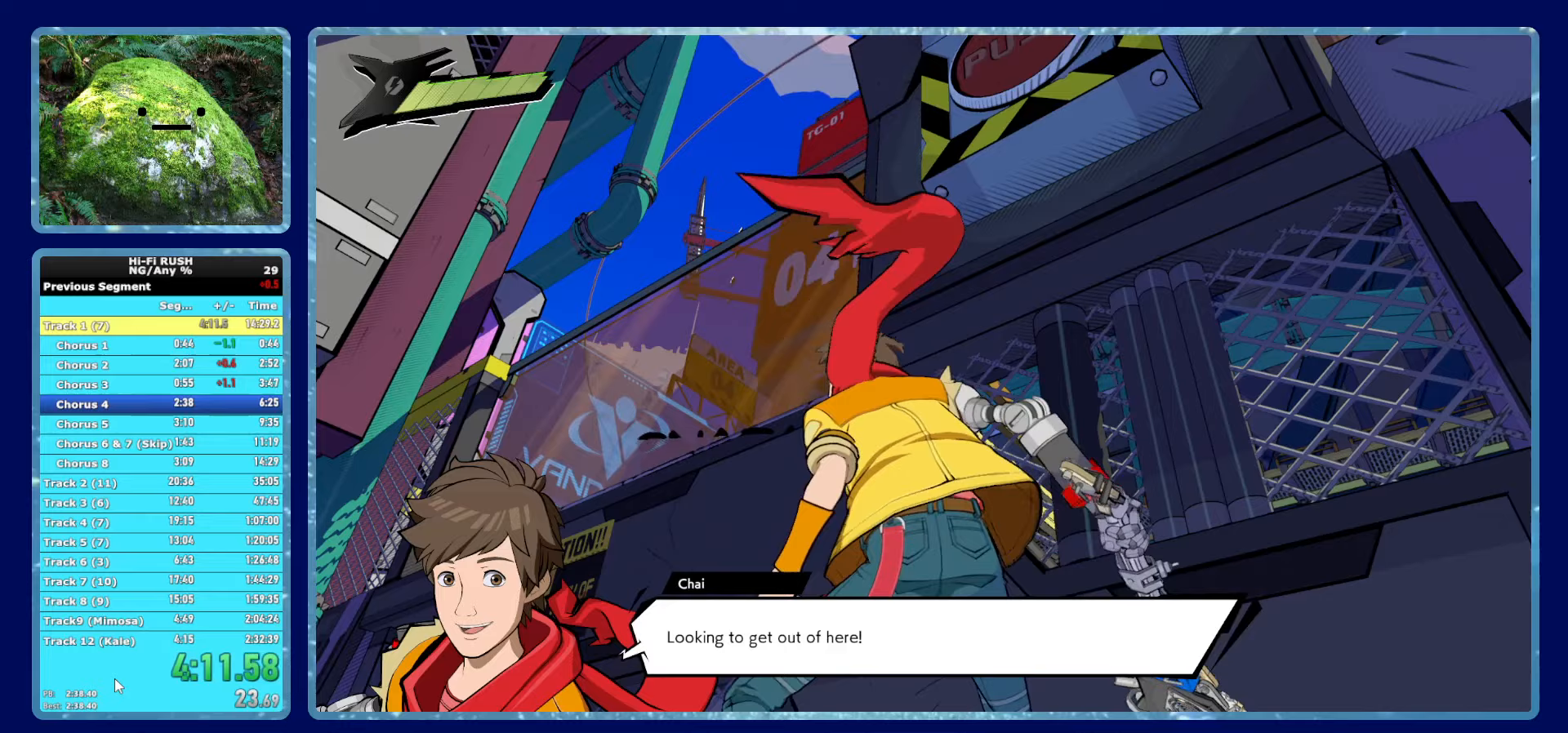
Gameplay with a controller (Xbox layout); each line is a JSON object with the inputs held at the frame after it (dt_ms = milliseconds from this image to that frame). "events" lists button and stick changes between this image and that frame as [ms after this image, input, new state], when the widget could be followed in between.
{"dt_ms": 750, "buttons": [], "left_stick": "center", "right_stick": "center", "events": []}
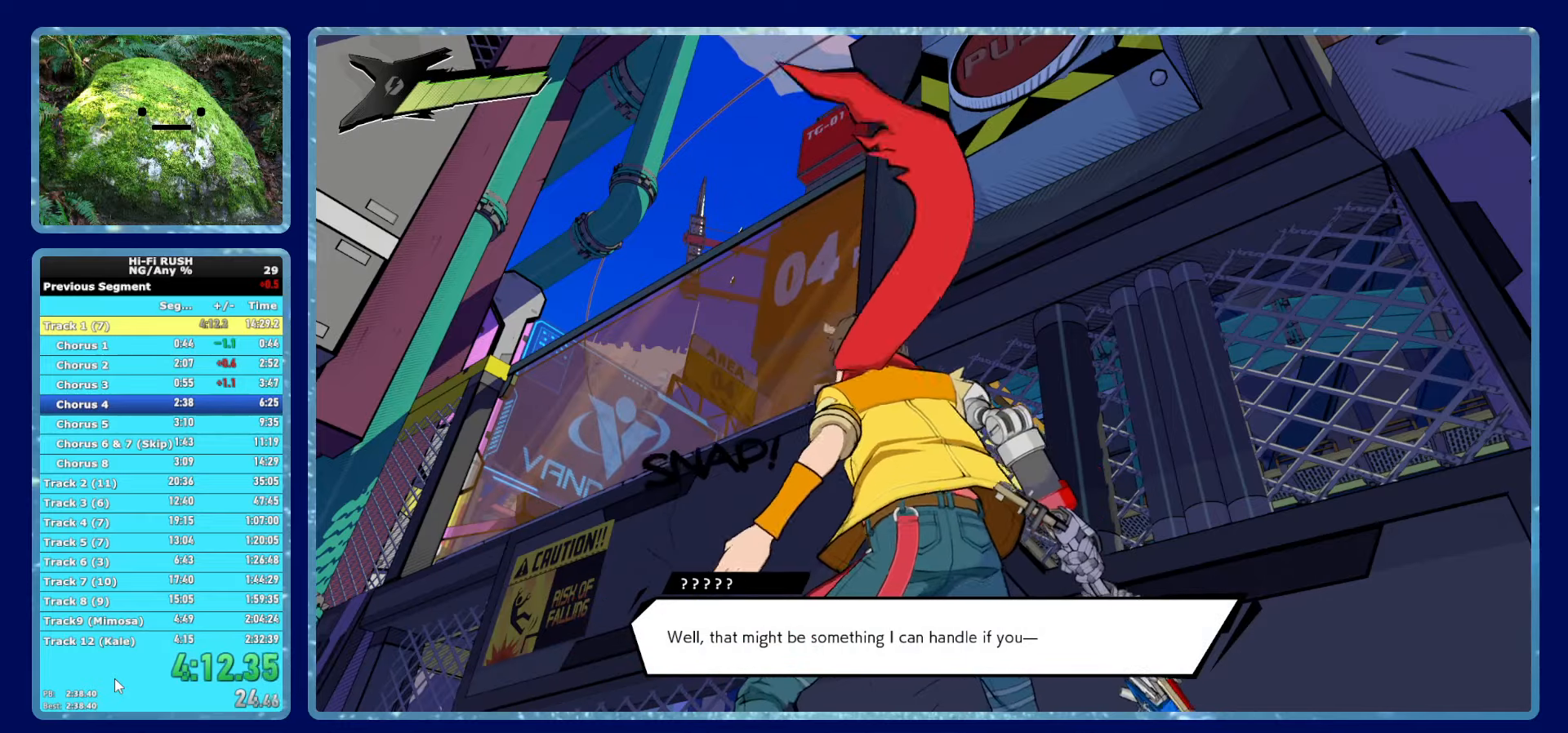
{"dt_ms": 500, "buttons": [], "left_stick": "center", "right_stick": "center", "events": []}
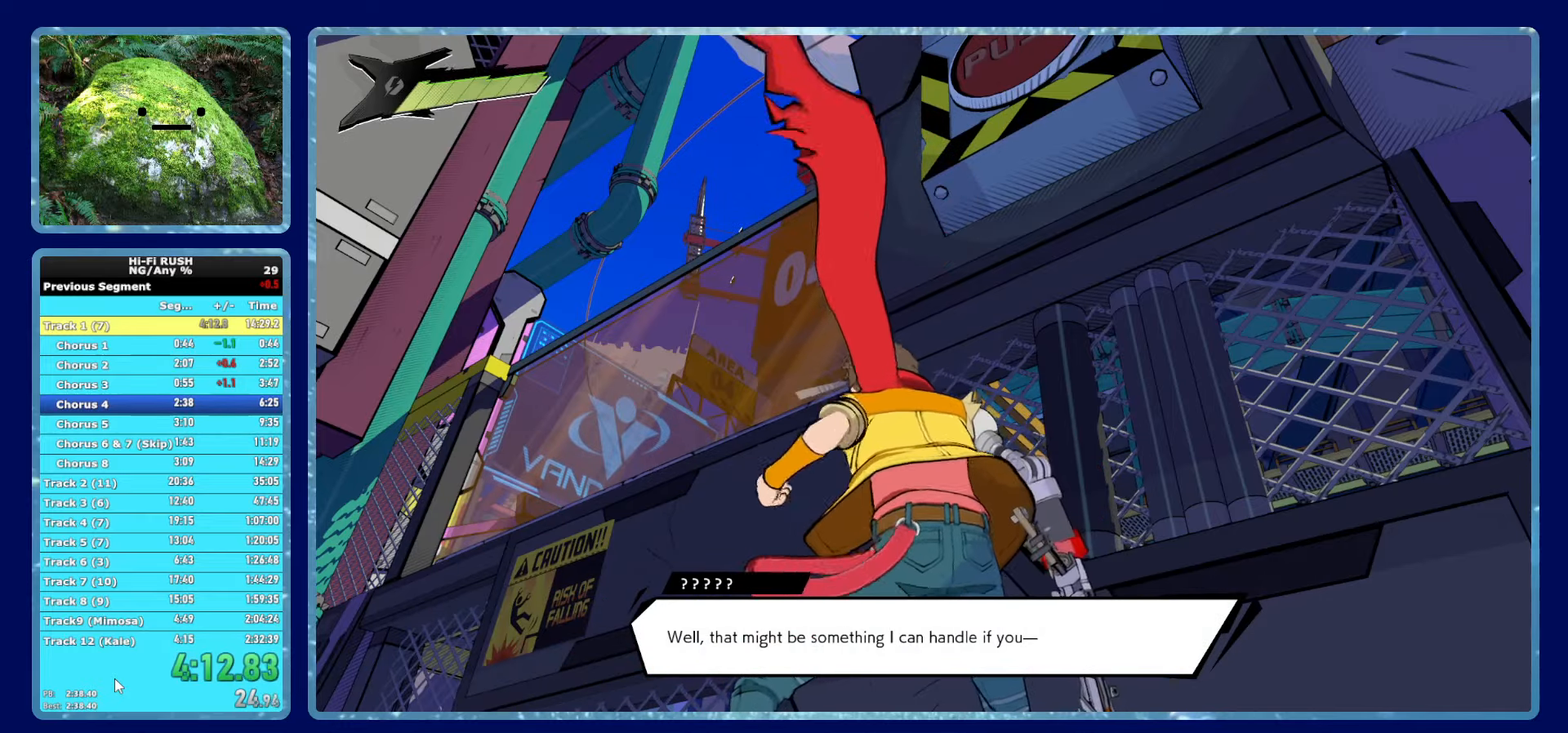
{"dt_ms": 500, "buttons": [], "left_stick": "center", "right_stick": "center", "events": []}
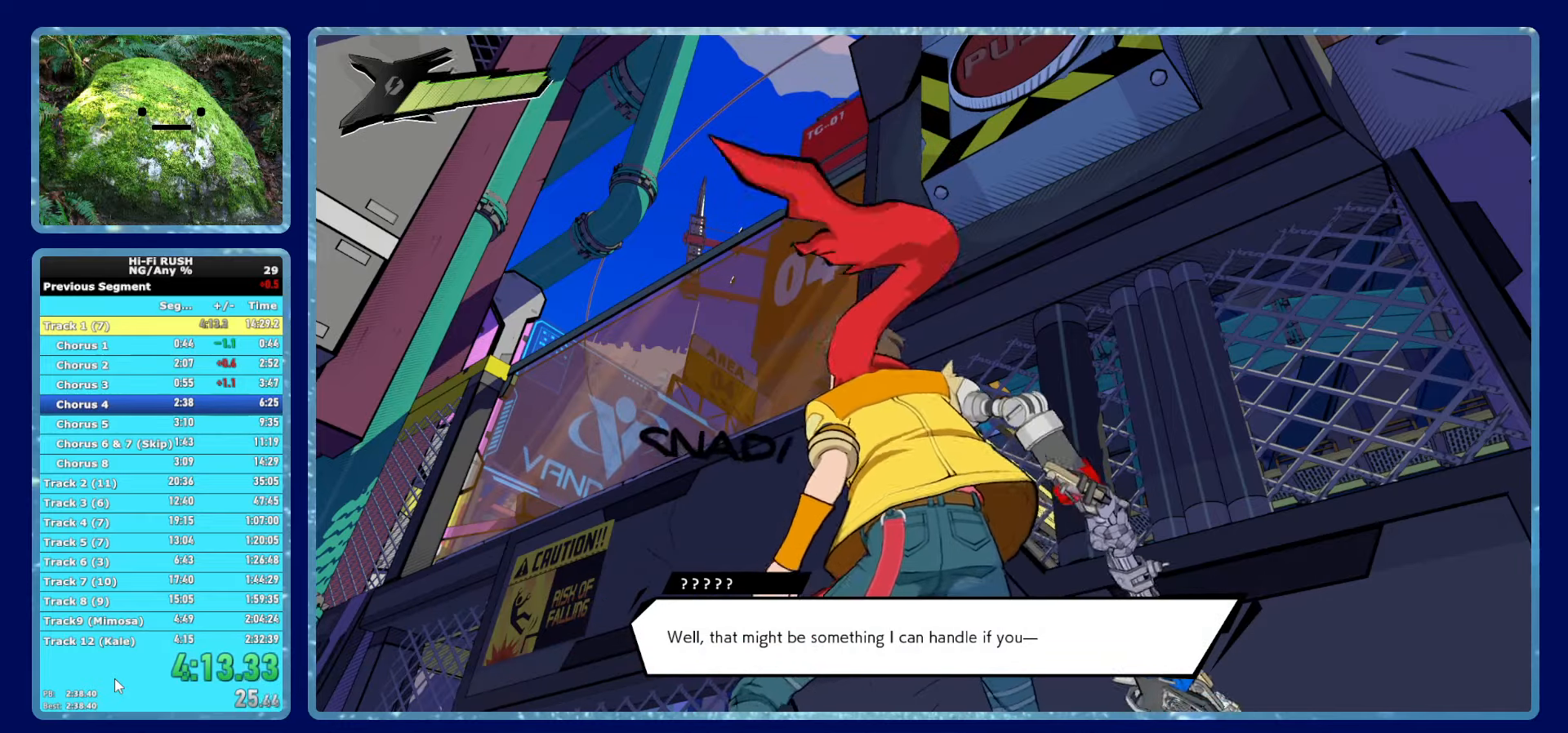
{"dt_ms": 500, "buttons": [], "left_stick": "center", "right_stick": "center", "events": []}
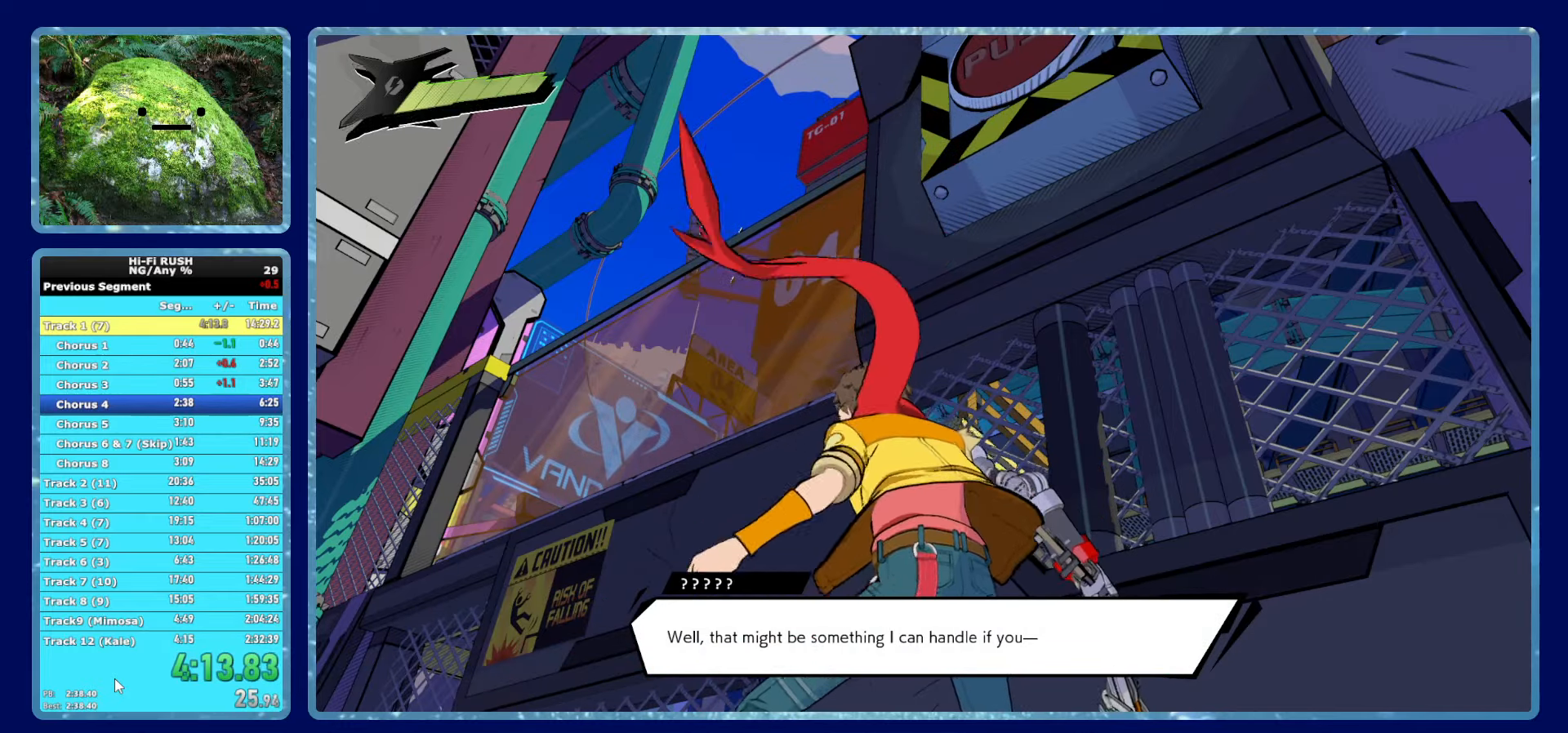
{"dt_ms": 500, "buttons": [], "left_stick": "center", "right_stick": "center", "events": []}
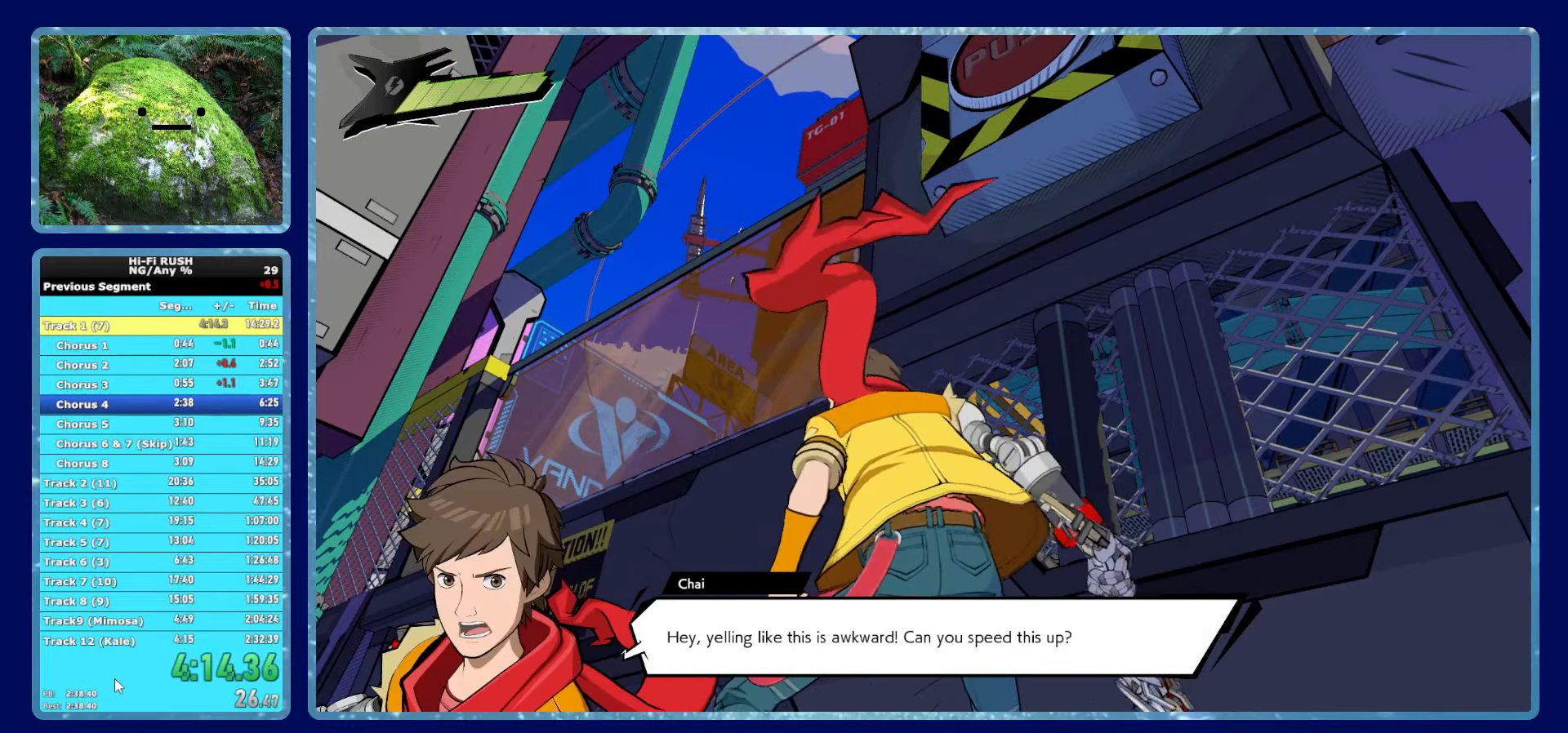
{"dt_ms": 500, "buttons": ["A"], "left_stick": "up-right", "right_stick": "center", "events": [[317, "left_stick", "up-right"], [333, "A", "down"]]}
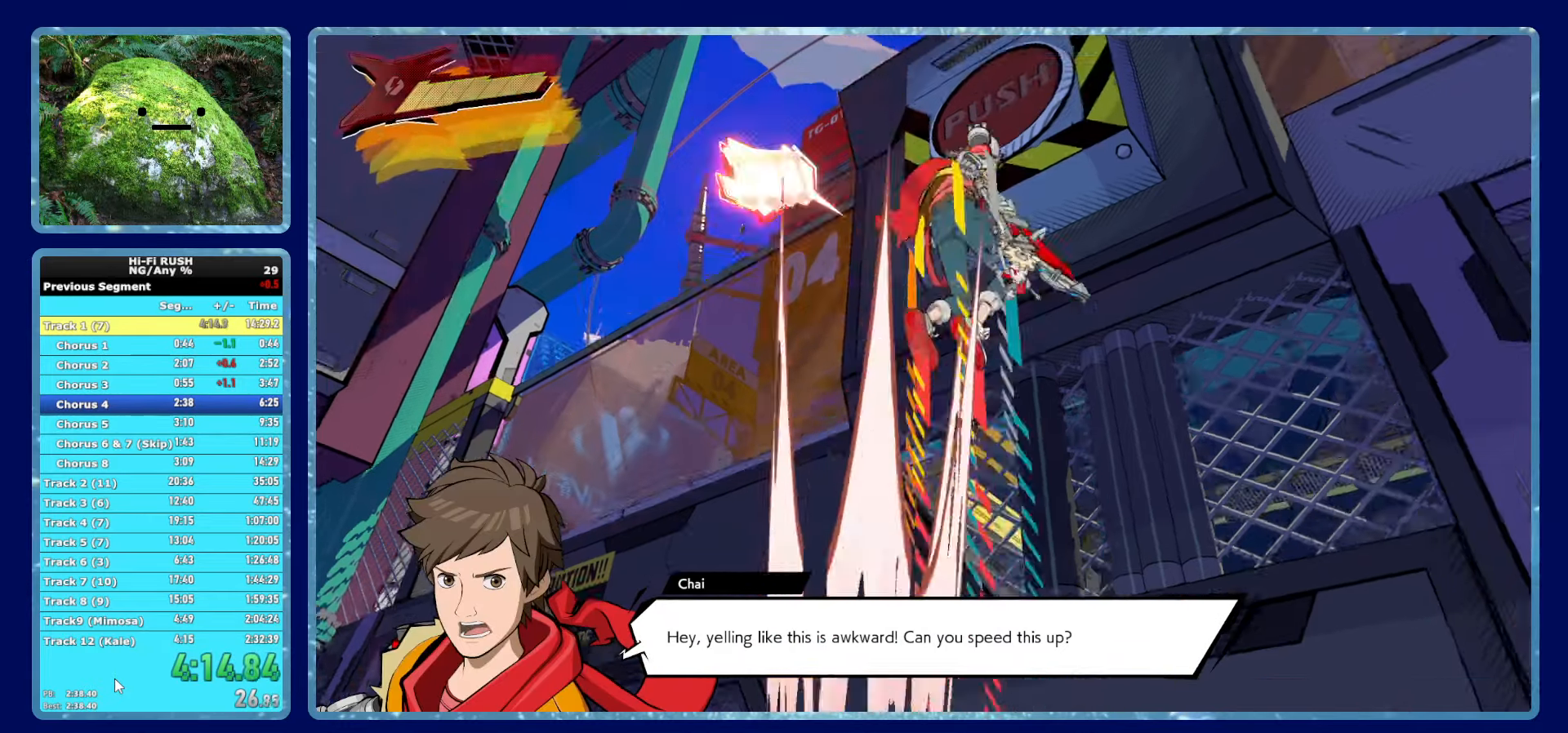
{"dt_ms": 500, "buttons": ["X"], "left_stick": "up-left", "right_stick": "center", "events": [[67, "left_stick", "up-left"], [133, "A", "up"], [217, "A", "down"], [233, "left_stick", "up-right"], [383, "A", "up"], [383, "left_stick", "up"], [500, "X", "down"], [500, "left_stick", "up-left"]]}
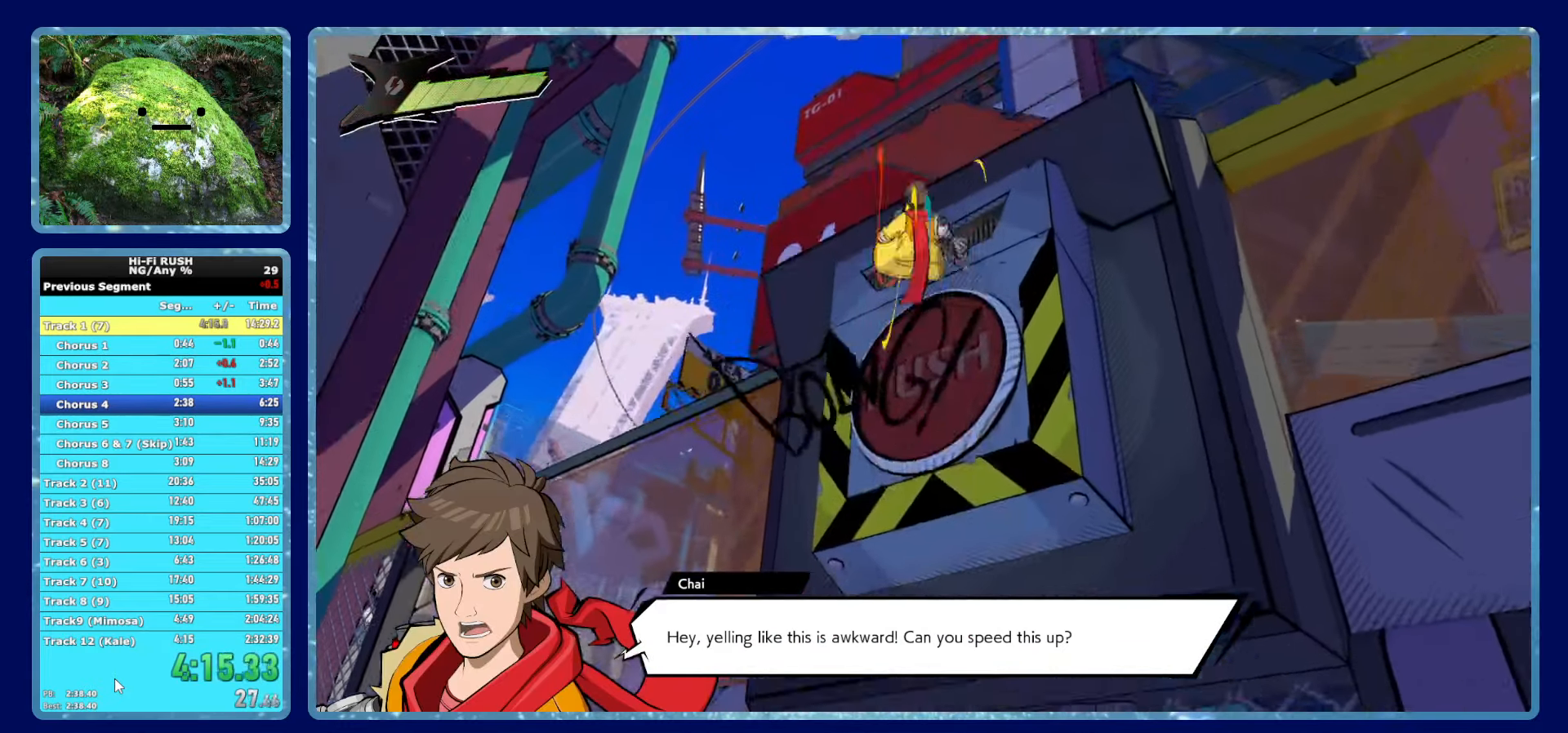
{"dt_ms": 500, "buttons": [], "left_stick": "center", "right_stick": "center", "events": [[117, "X", "up"], [150, "left_stick", "up"], [250, "left_stick", "center"]]}
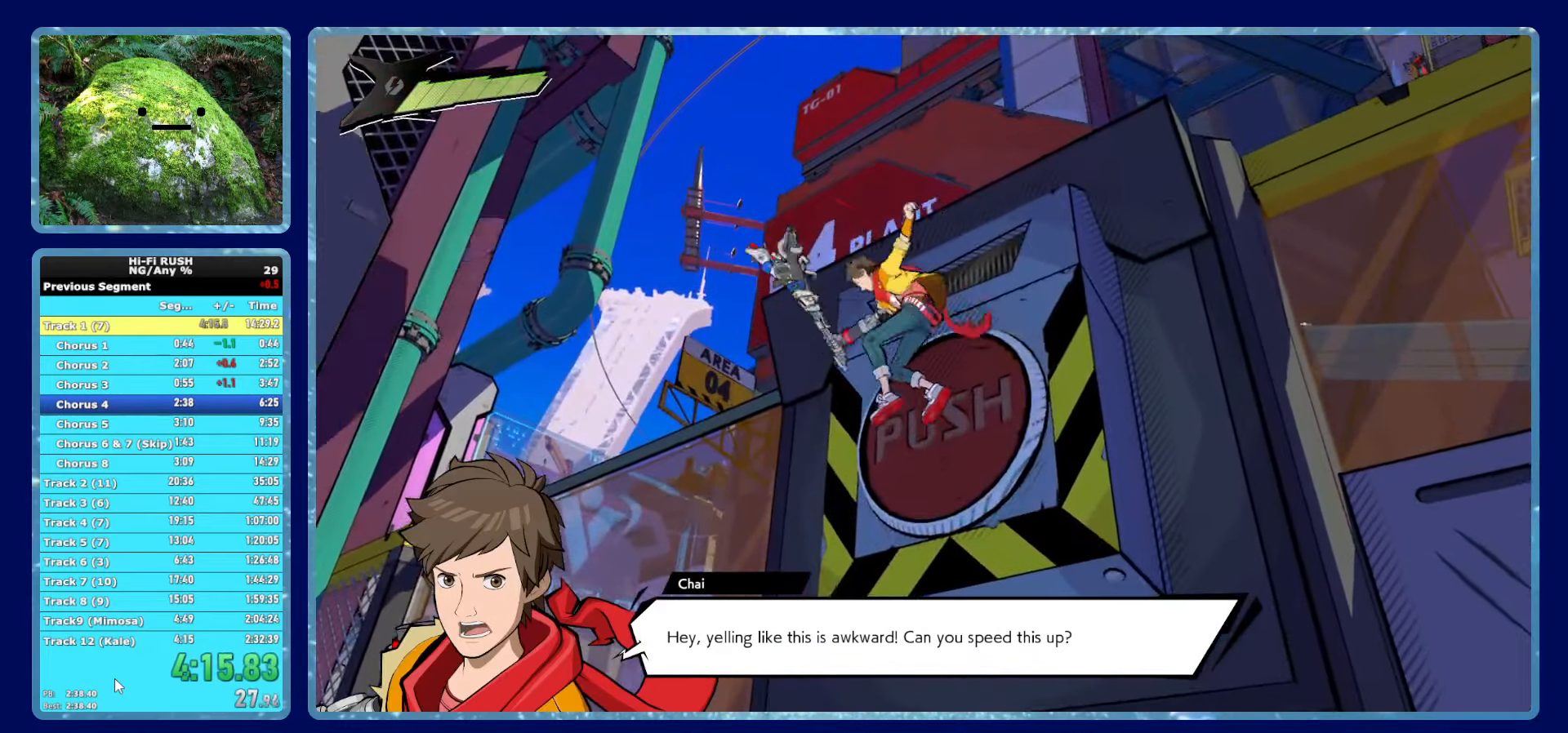
{"dt_ms": 500, "buttons": [], "left_stick": "down", "right_stick": "center", "events": [[83, "left_stick", "down"]]}
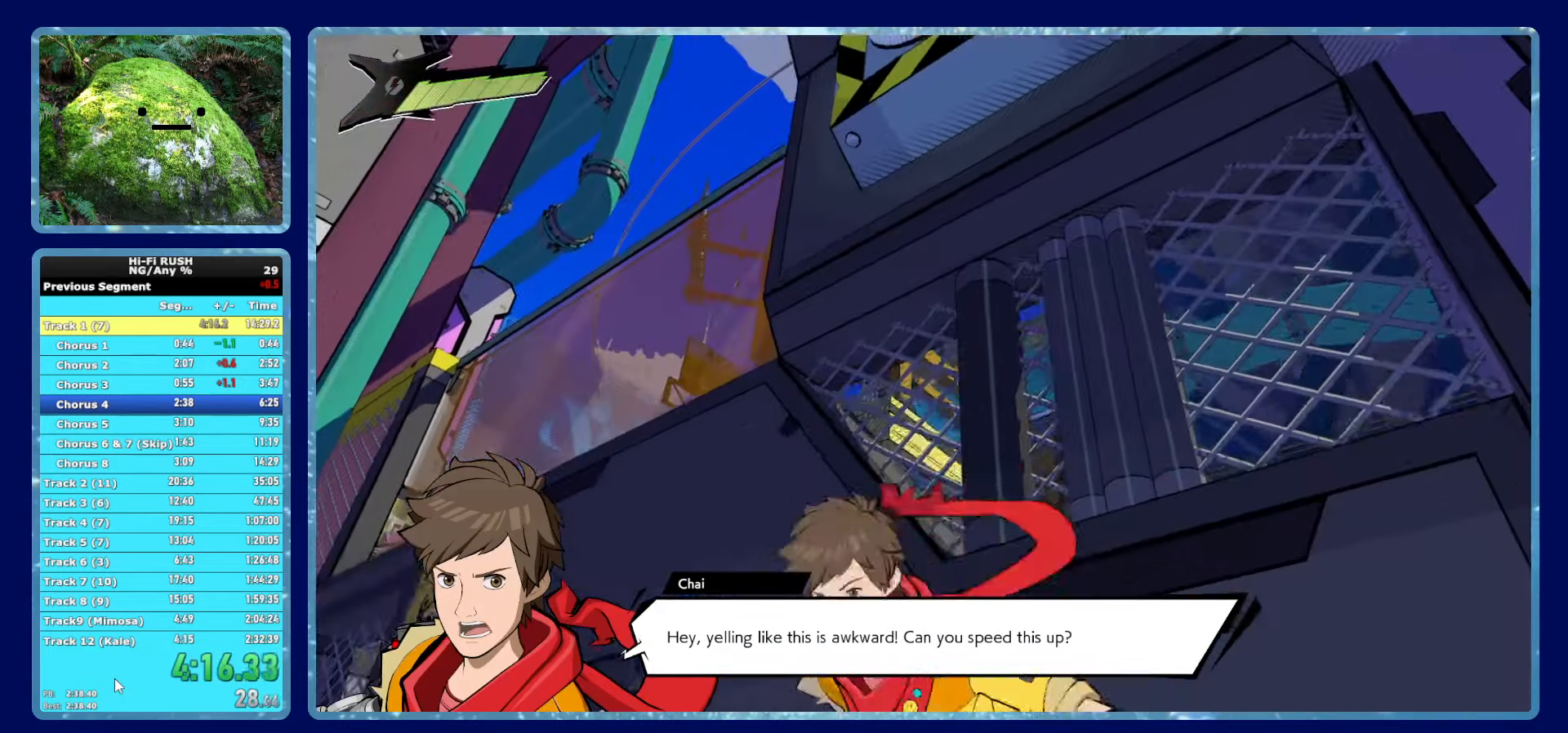
{"dt_ms": 516, "buttons": [], "left_stick": "center", "right_stick": "center", "events": [[267, "left_stick", "center"], [383, "left_stick", "up"], [516, "left_stick", "center"]]}
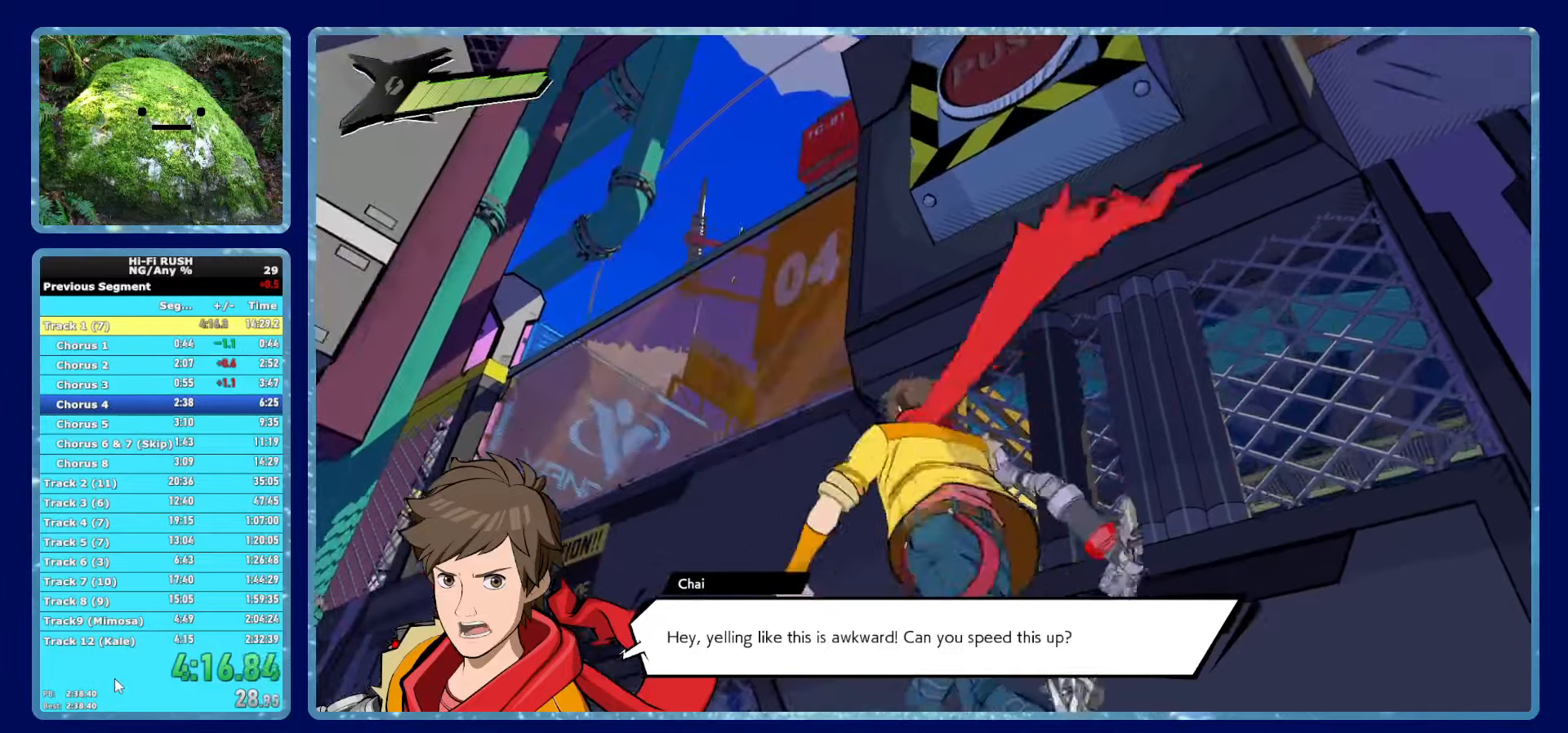
{"dt_ms": 500, "buttons": [], "left_stick": "center", "right_stick": "center", "events": []}
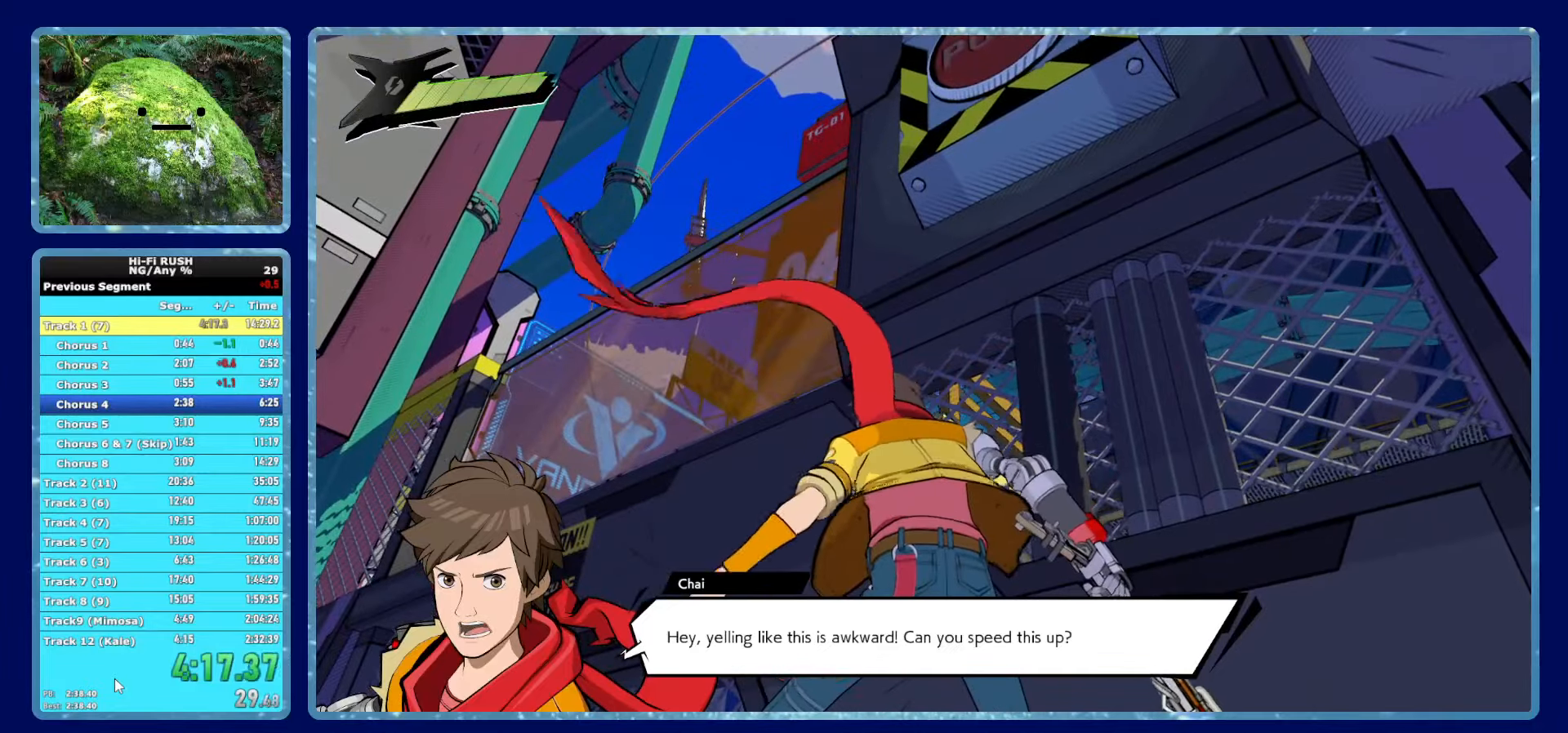
{"dt_ms": 500, "buttons": [], "left_stick": "center", "right_stick": "center", "events": []}
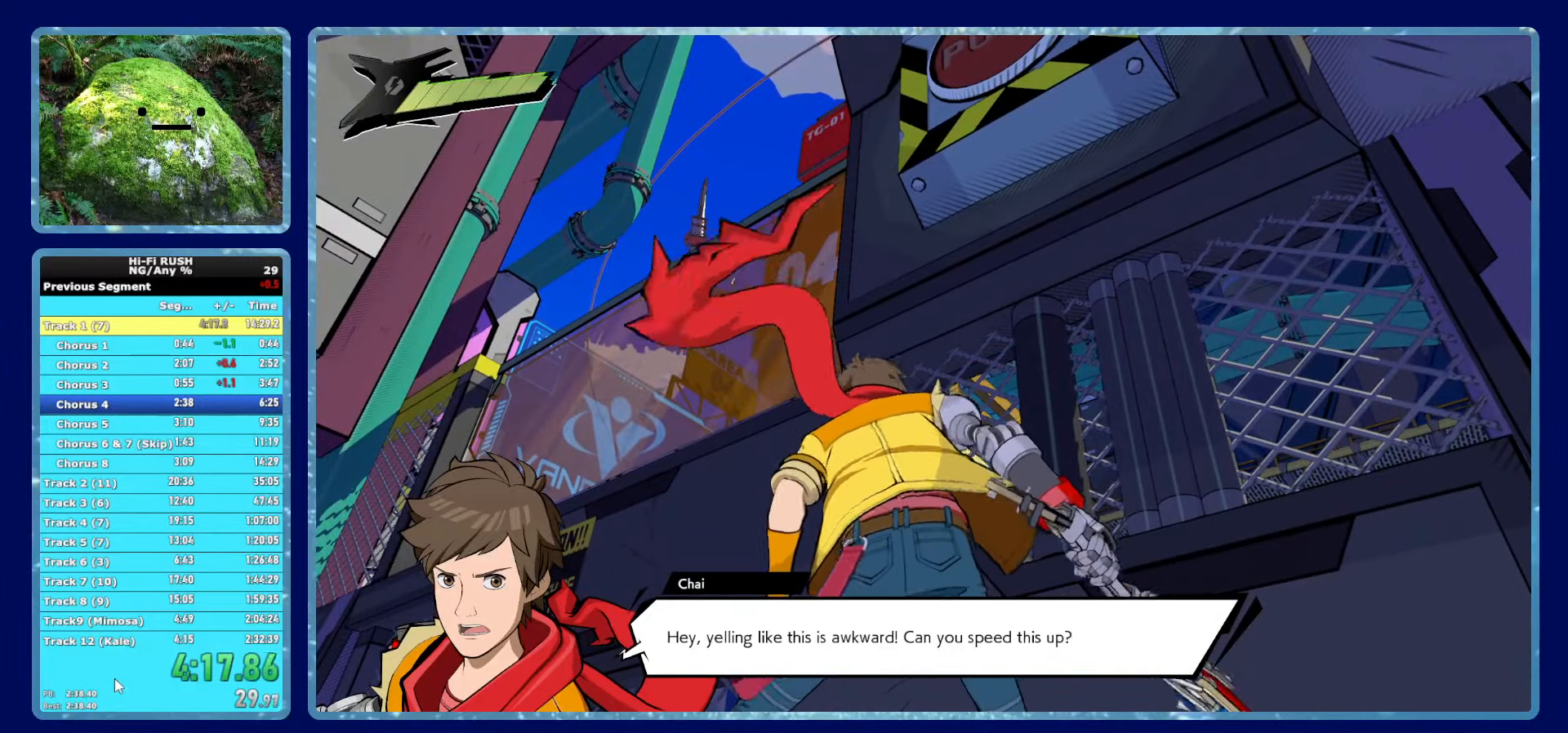
{"dt_ms": 500, "buttons": [], "left_stick": "center", "right_stick": "center", "events": []}
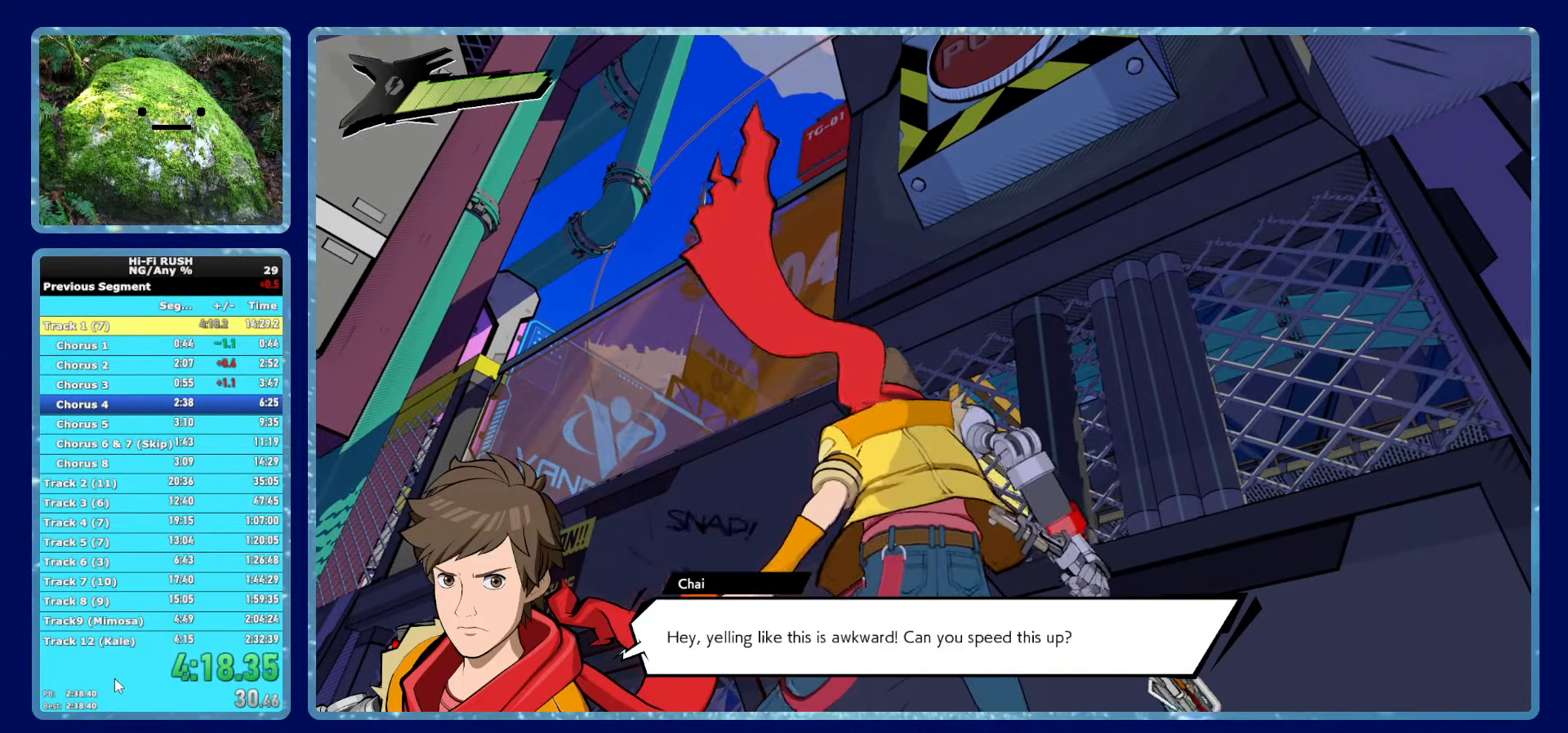
{"dt_ms": 500, "buttons": [], "left_stick": "center", "right_stick": "center", "events": []}
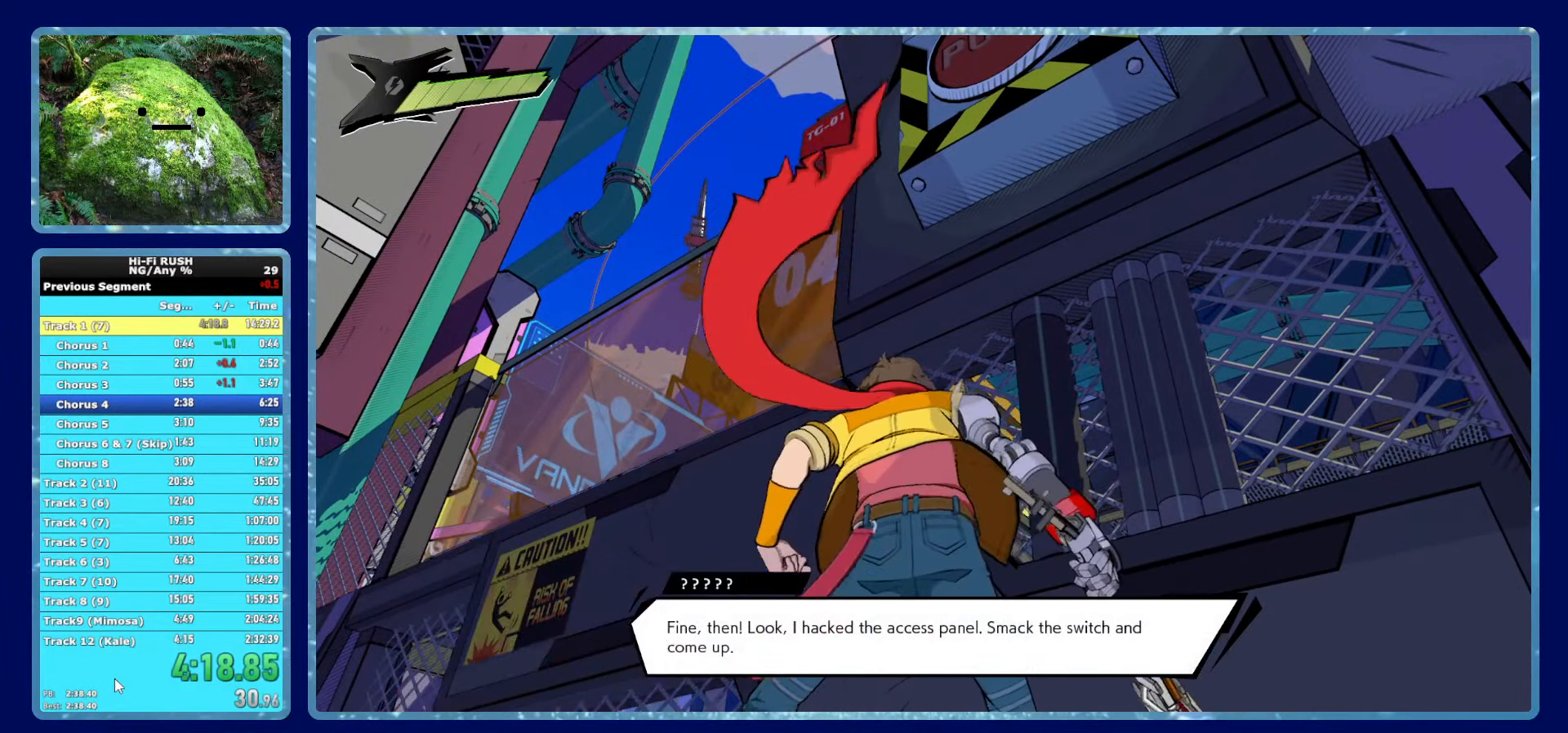
{"dt_ms": 500, "buttons": [], "left_stick": "center", "right_stick": "center", "events": []}
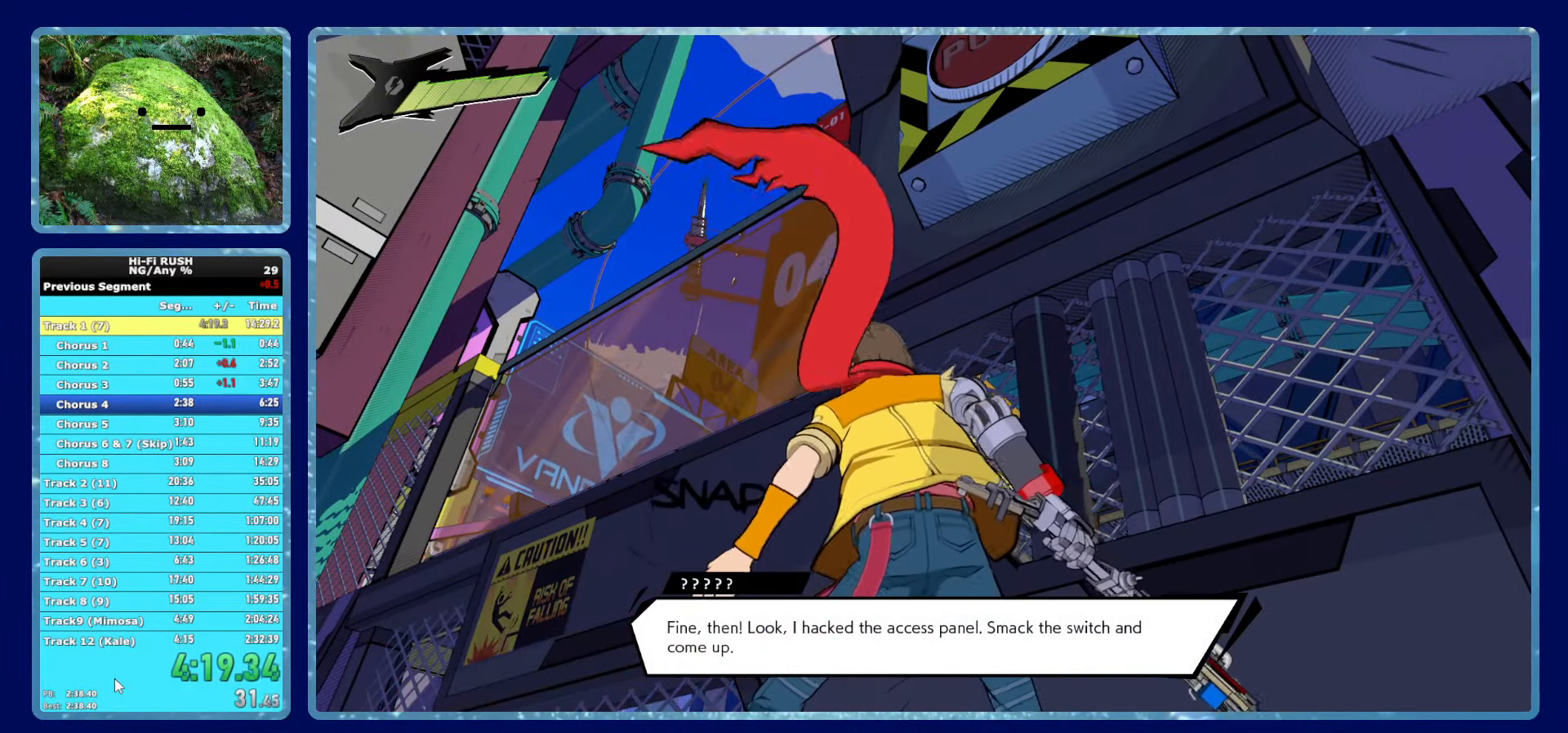
{"dt_ms": 500, "buttons": [], "left_stick": "center", "right_stick": "center", "events": []}
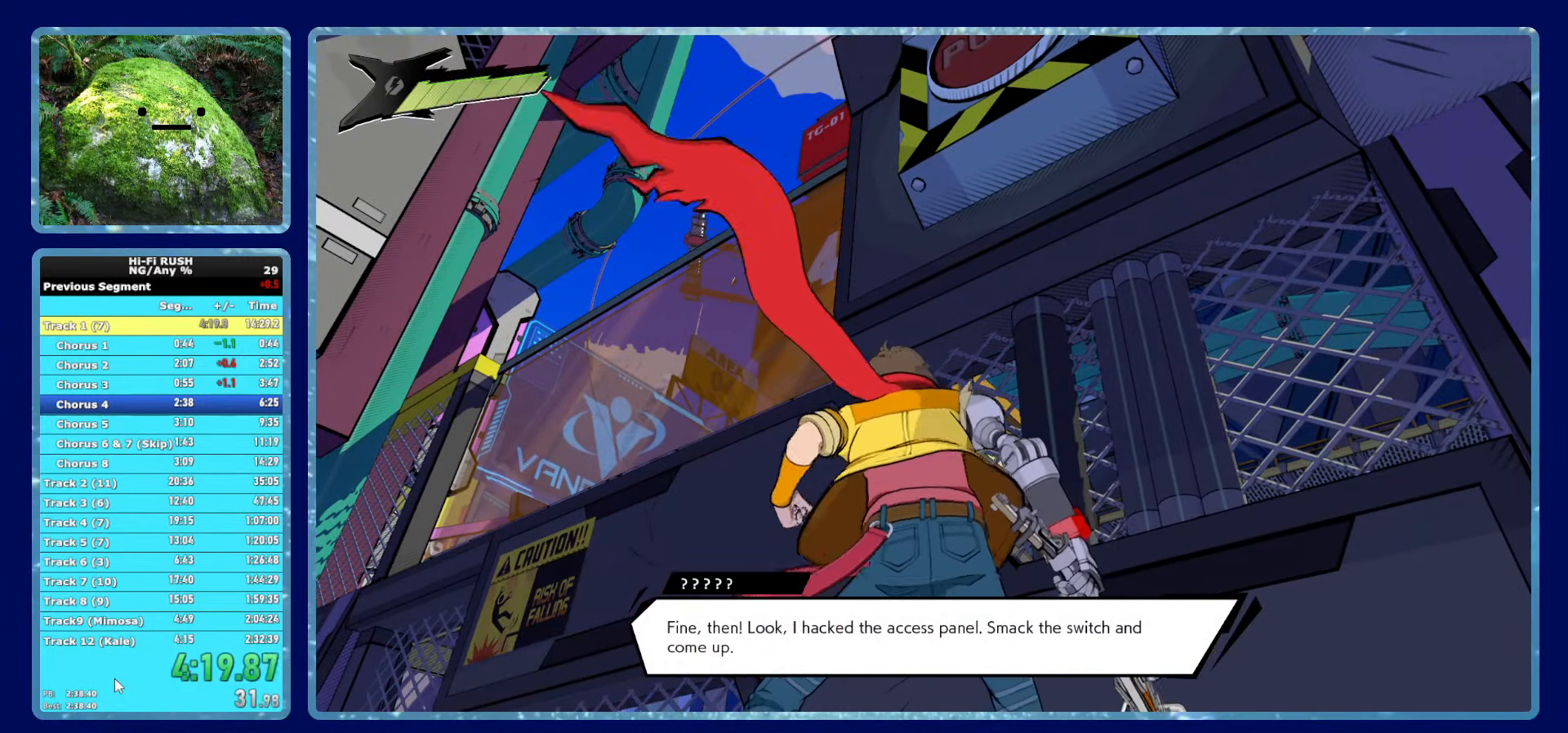
{"dt_ms": 500, "buttons": [], "left_stick": "center", "right_stick": "center", "events": []}
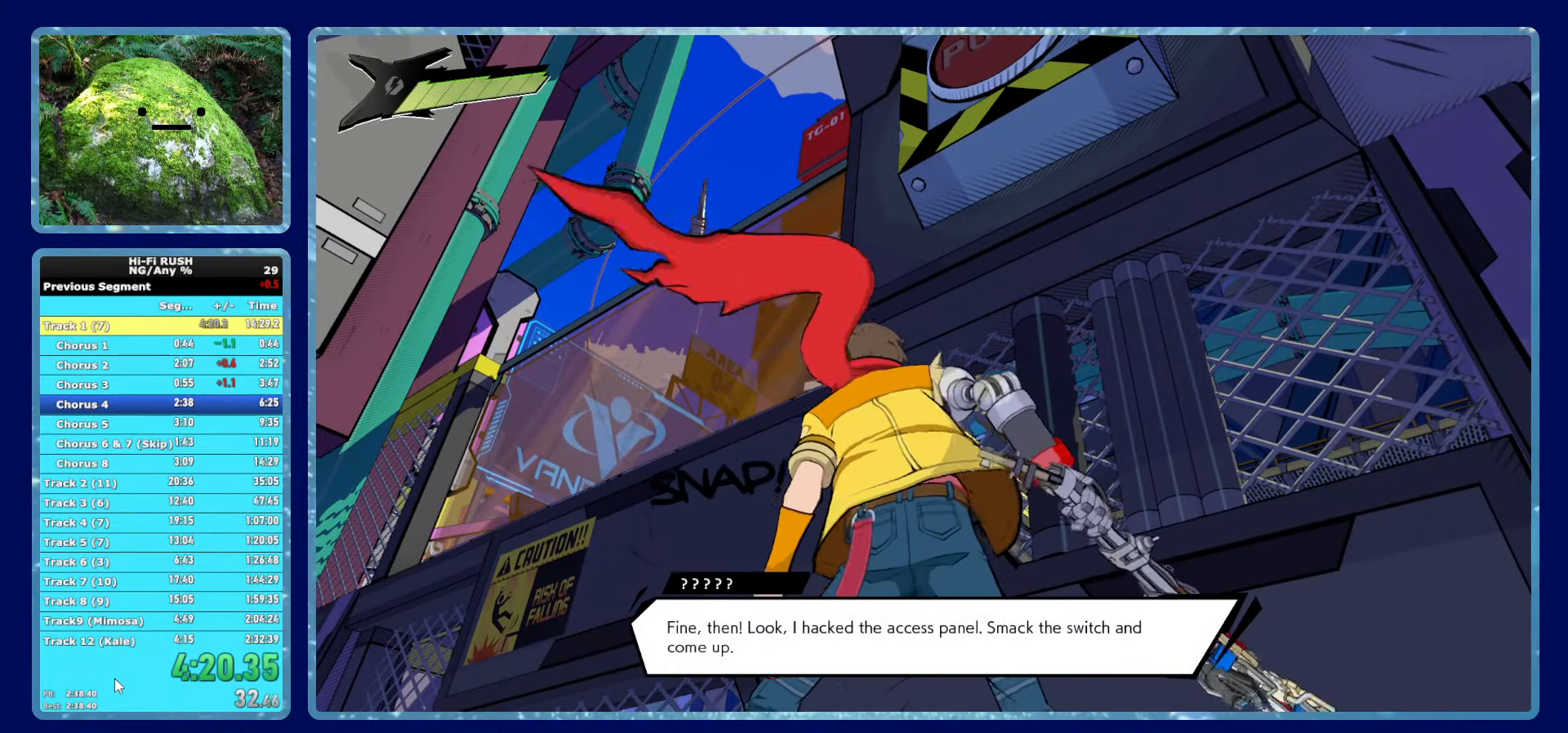
{"dt_ms": 500, "buttons": [], "left_stick": "center", "right_stick": "center", "events": []}
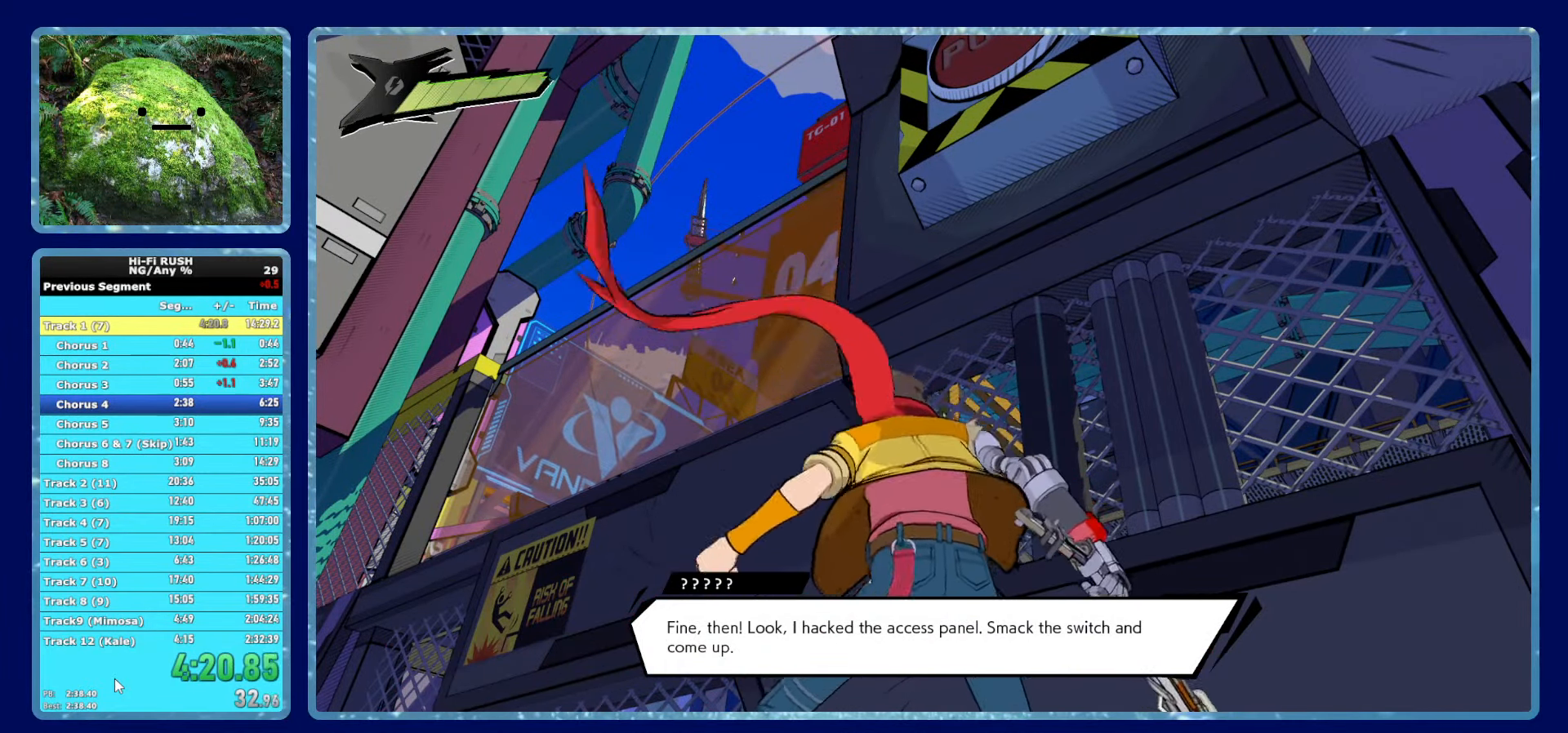
{"dt_ms": 500, "buttons": ["A"], "left_stick": "center", "right_stick": "center", "events": [[17, "A", "down"], [317, "A", "up"], [450, "A", "down"]]}